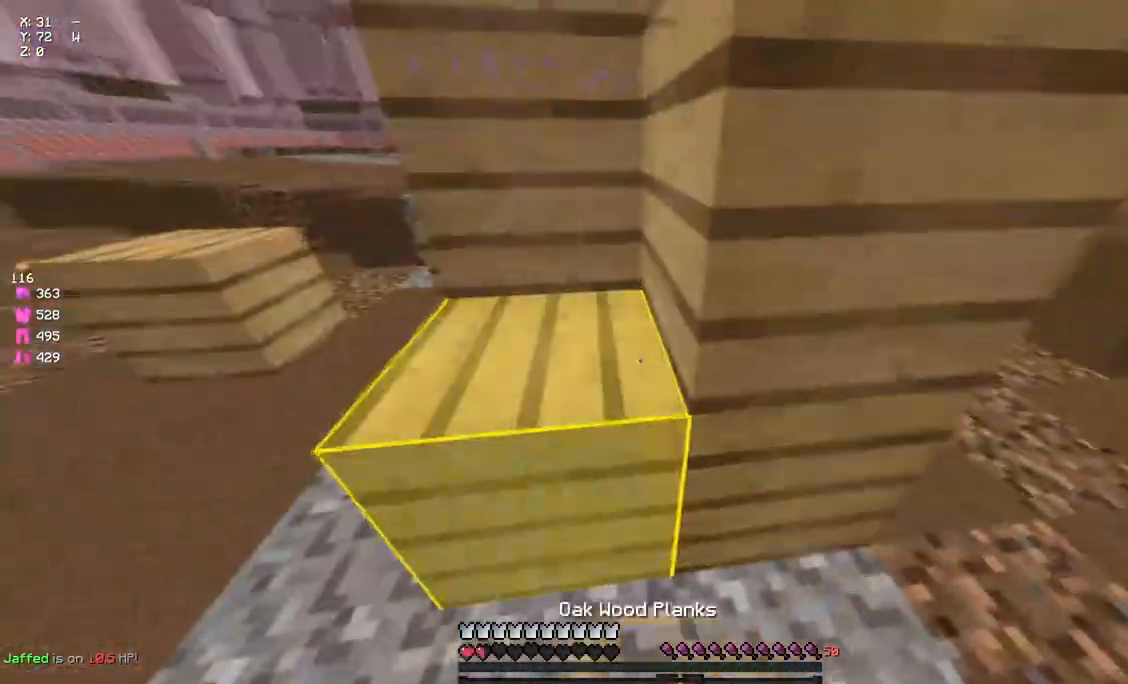
Gameplay with keyboard and mouse; each line is a JSON object with the keys and mouse buttons held at the frame after it. "events" lists presses ("down") and releases ("up") of "a", "d", "s", "space", "w", "mouse_left" and "mouse_right" between this image and that frame as [ms after this image, input, new state], when the widget could be followed in between. "mouse_left", "mouse_right" = the "left", "right" buttons of the "mouse" list. No other keys are recorded. Fast repeated clicks can show as one long hold. Mouse movement is not recorded.
{"keys": ["d"], "mouse": [], "events": [[17, "mouse_right", "up"], [133, "d", "down"], [133, "mouse_left", "down"], [300, "d", "up"], [350, "mouse_left", "up"], [500, "d", "down"]]}
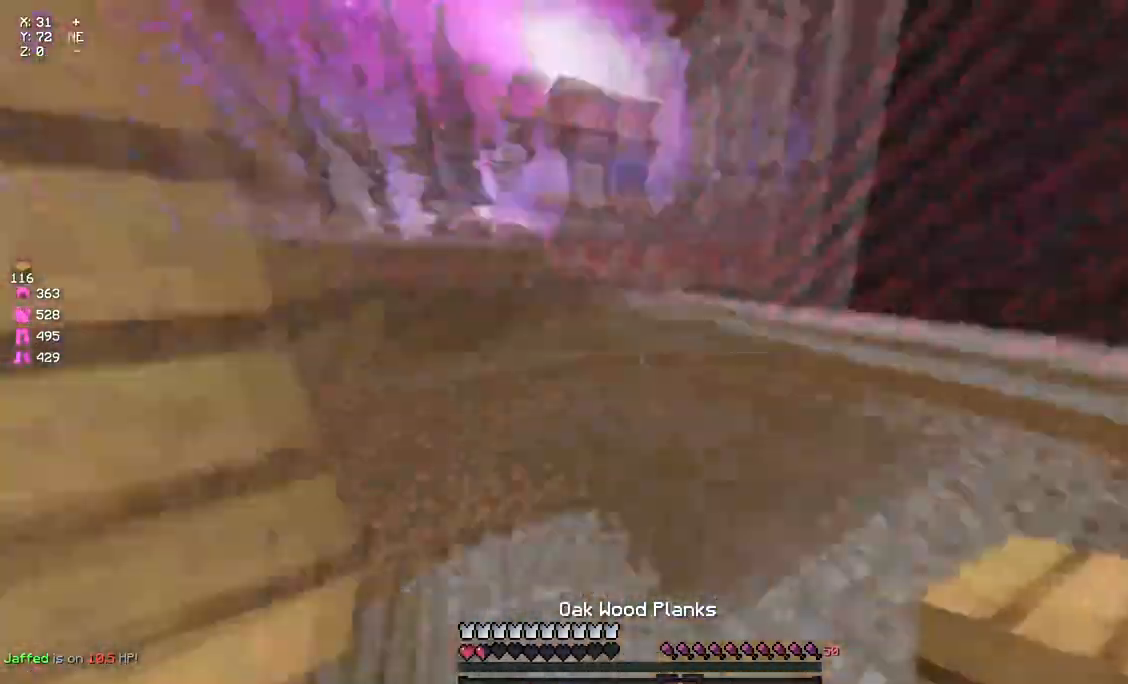
{"keys": ["d", "w"], "mouse": ["left"], "events": [[67, "d", "up"], [283, "w", "down"], [433, "d", "down"], [433, "mouse_left", "down"]]}
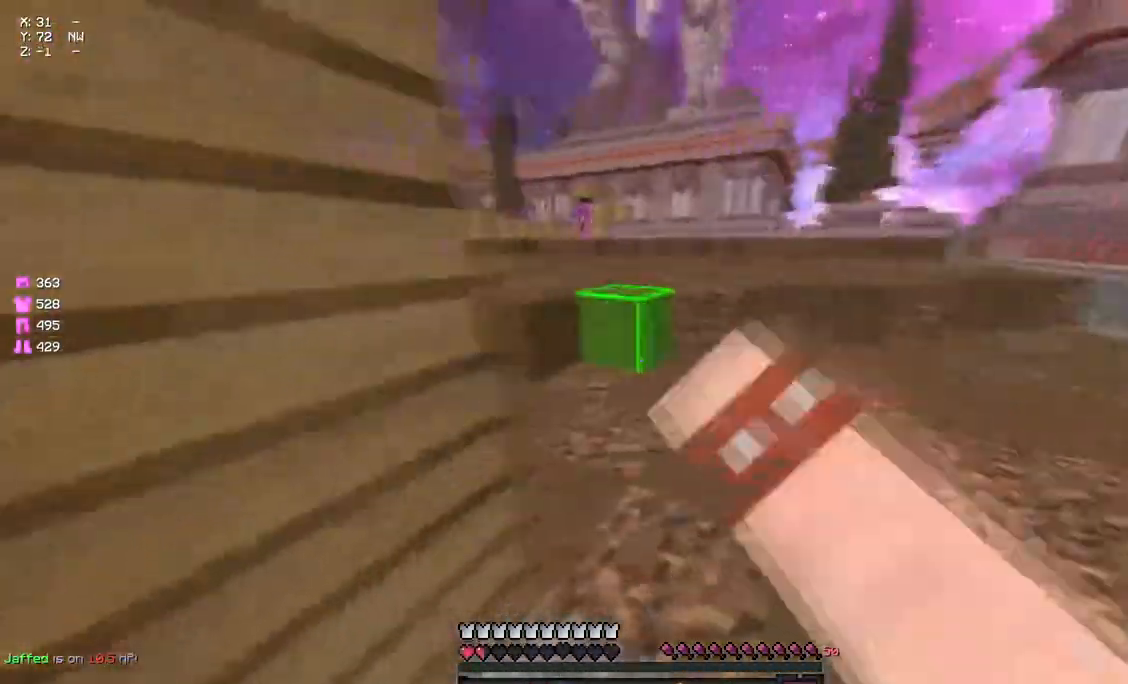
{"keys": ["space", "w"], "mouse": ["left"], "events": [[50, "mouse_left", "up"], [100, "mouse_left", "down"], [217, "space", "down"], [267, "d", "up"]]}
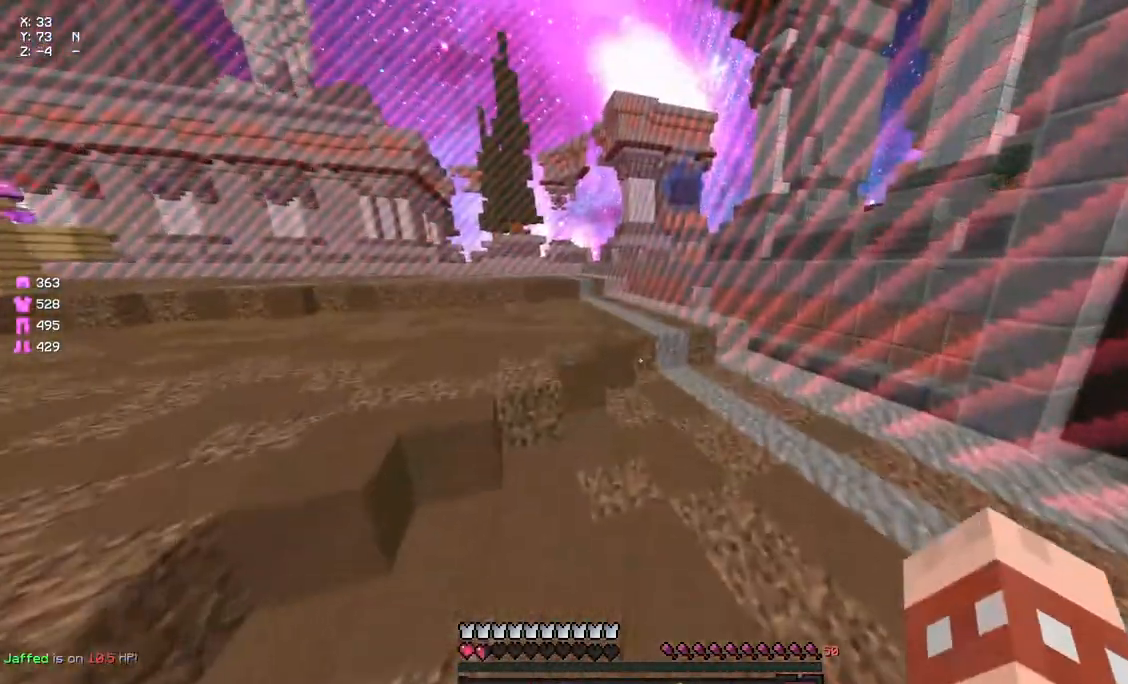
{"keys": ["d", "w"], "mouse": ["left"], "events": [[83, "space", "up"], [200, "mouse_left", "up"], [350, "d", "down"], [350, "mouse_left", "down"]]}
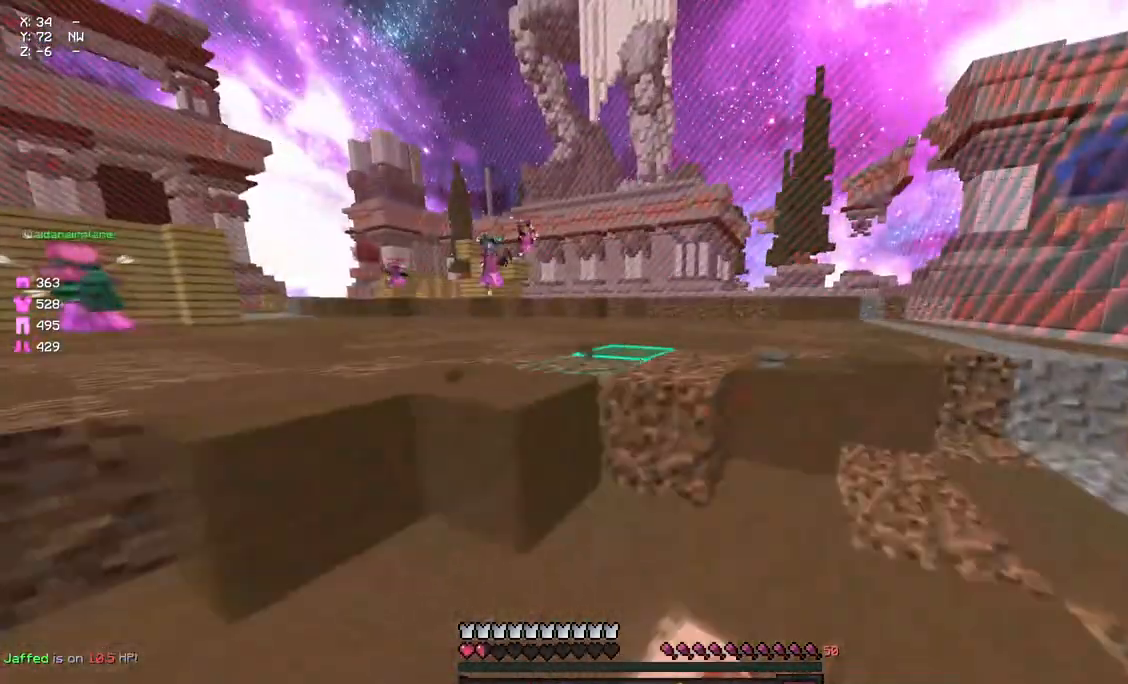
{"keys": ["d", "w"], "mouse": ["left"], "events": [[183, "space", "down"], [400, "space", "up"]]}
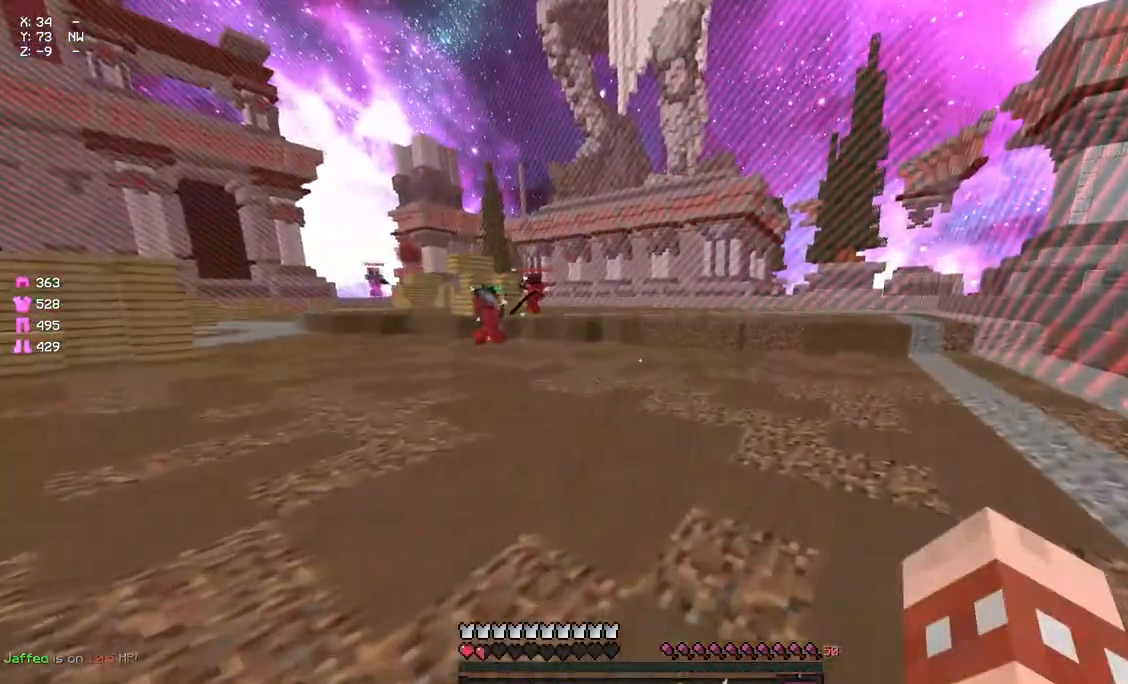
{"keys": ["d", "space", "w"], "mouse": ["left"], "events": [[117, "space", "down"], [167, "d", "up"], [333, "mouse_left", "up"], [483, "d", "down"], [483, "mouse_left", "down"]]}
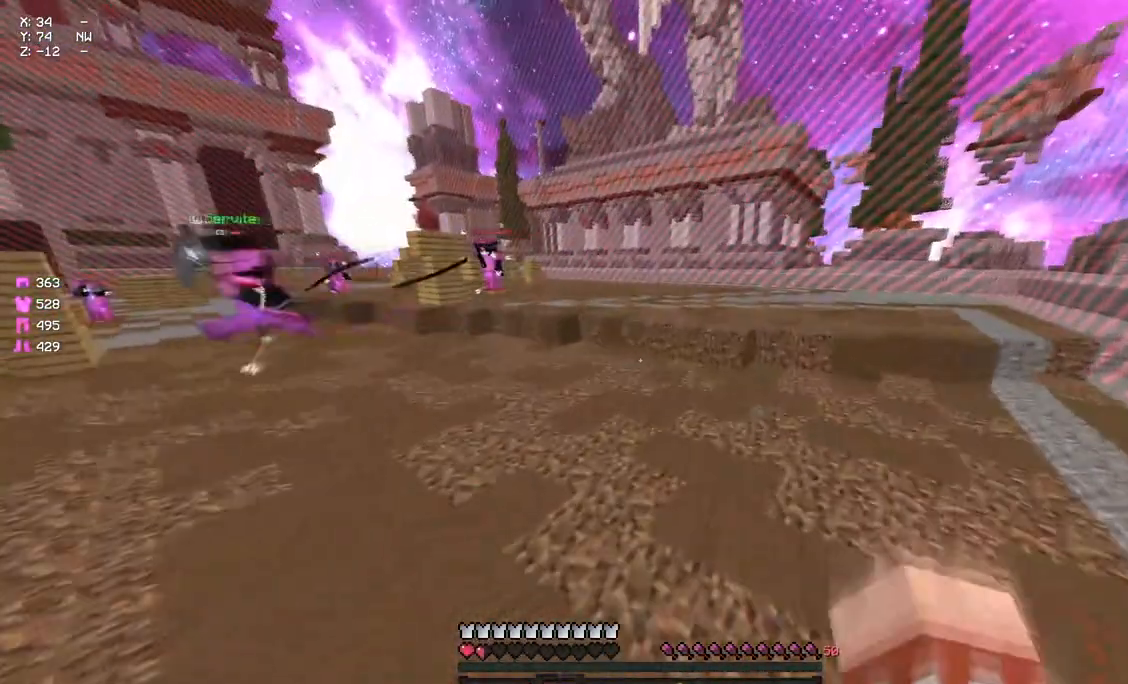
{"keys": ["d", "w"], "mouse": ["left"], "events": [[200, "space", "up"], [317, "mouse_left", "up"], [367, "mouse_left", "down"], [433, "mouse_left", "up"], [483, "mouse_left", "down"]]}
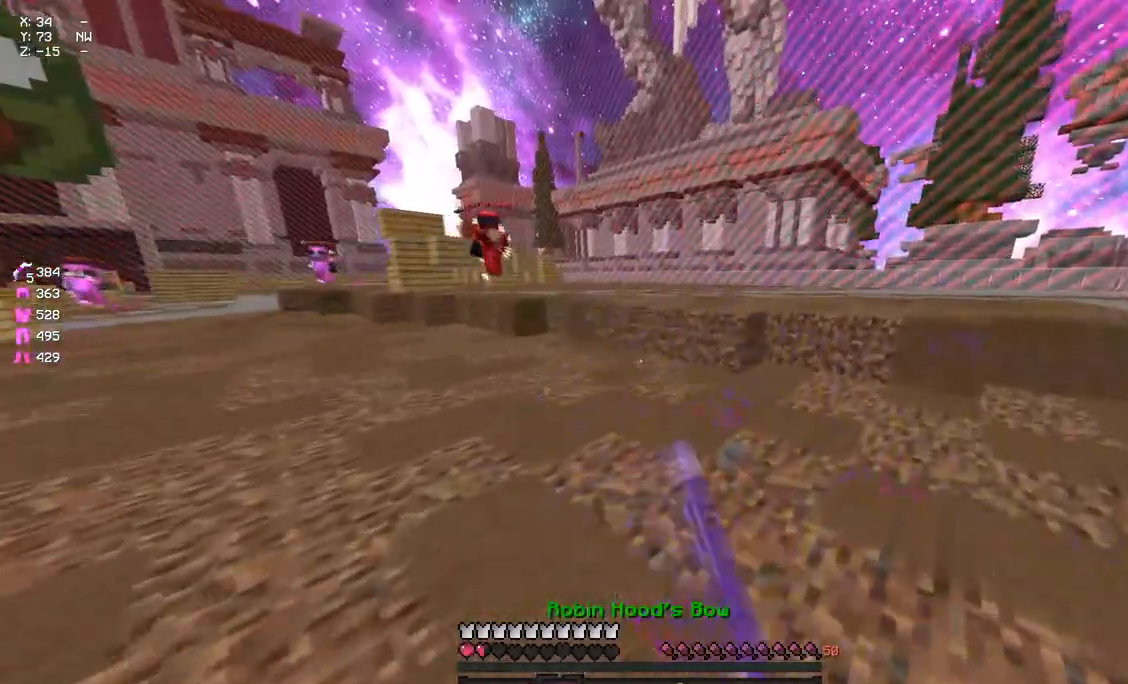
{"keys": ["a", "w"], "mouse": ["left"], "events": [[33, "d", "up"], [83, "a", "down"], [200, "mouse_left", "up"], [250, "a", "up"], [300, "a", "down"], [300, "mouse_left", "down"]]}
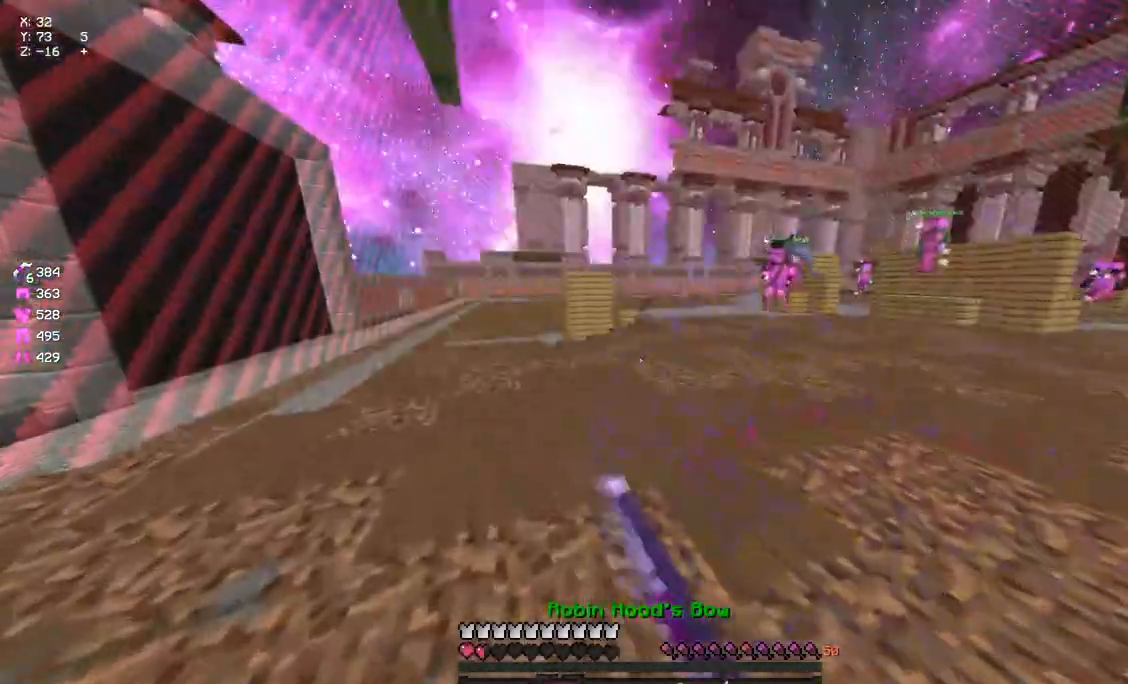
{"keys": ["a", "w"], "mouse": ["left"], "events": [[33, "mouse_left", "up"], [33, "space", "down"], [200, "mouse_left", "down"], [350, "space", "up"]]}
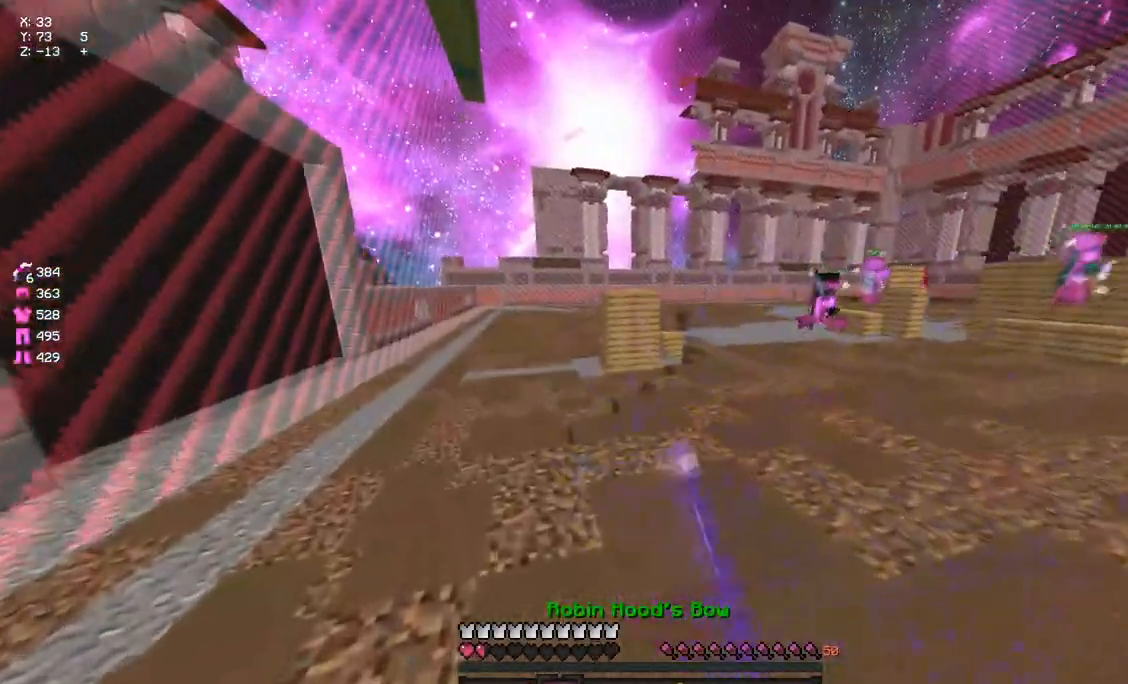
{"keys": ["a"], "mouse": ["left"], "events": [[67, "space", "down"], [233, "w", "up"], [283, "space", "up"], [350, "s", "down"], [450, "s", "up"]]}
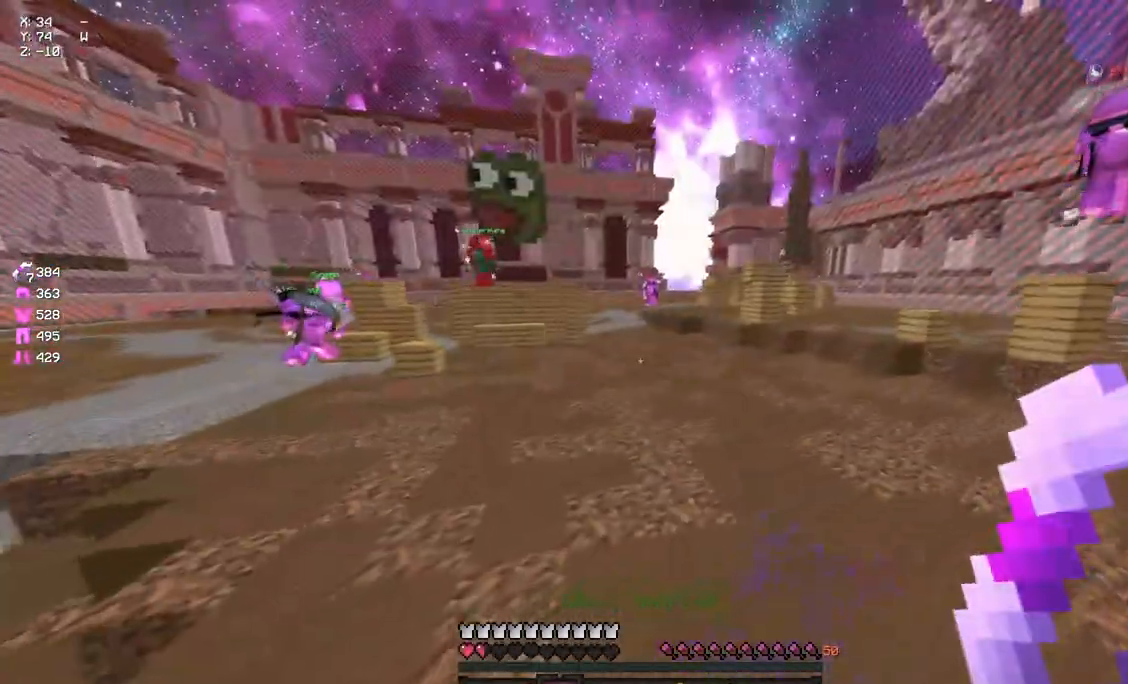
{"keys": ["a", "space", "w"], "mouse": ["left"], "events": [[117, "w", "down"], [167, "space", "down"]]}
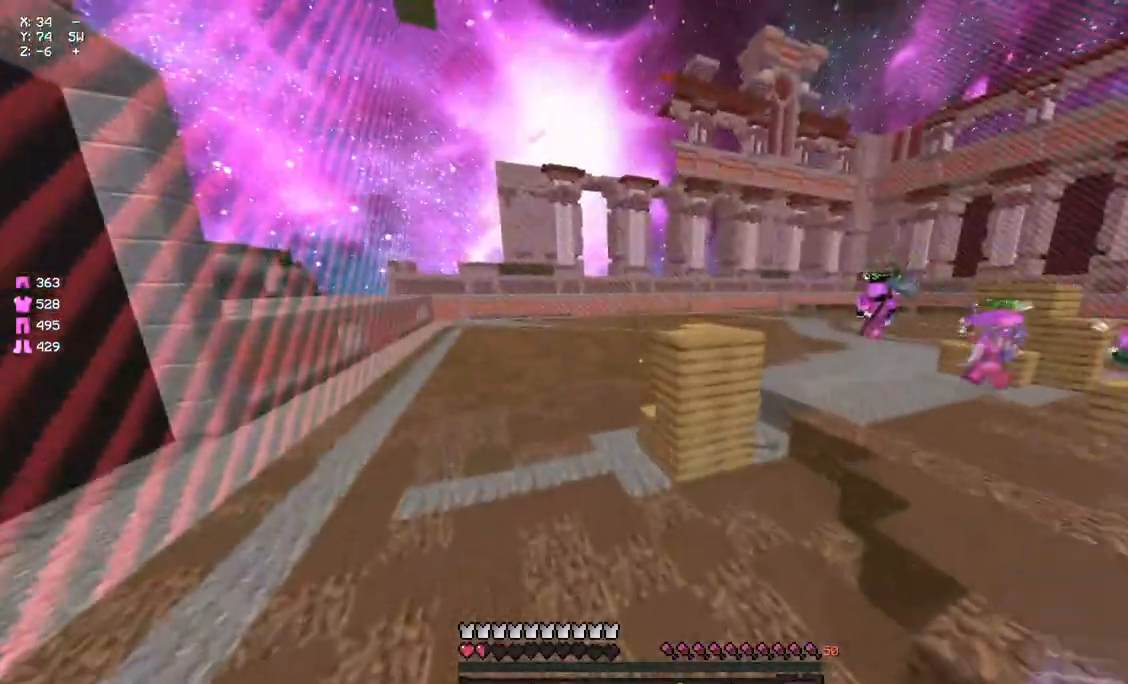
{"keys": ["a", "space", "w"], "mouse": ["left"], "events": []}
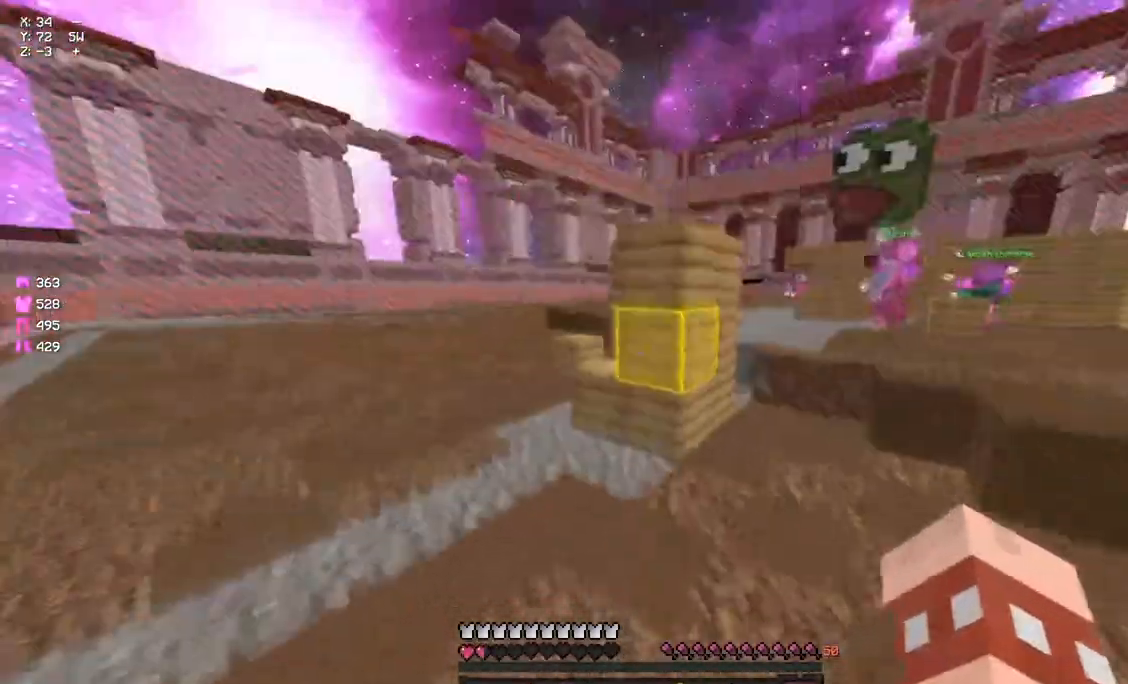
{"keys": ["w"], "mouse": ["left"], "events": [[417, "a", "up"], [417, "space", "up"]]}
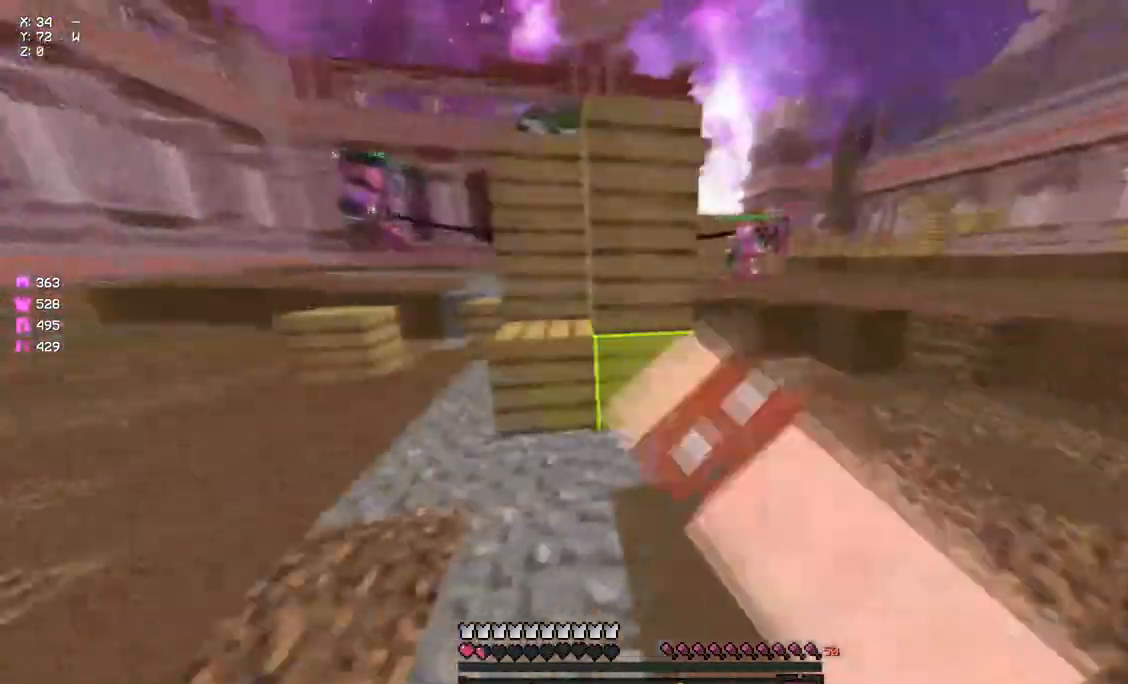
{"keys": ["a", "s"], "mouse": [], "events": [[17, "a", "down"], [183, "space", "down"], [350, "space", "up"], [350, "w", "up"], [400, "mouse_left", "up"], [450, "s", "down"]]}
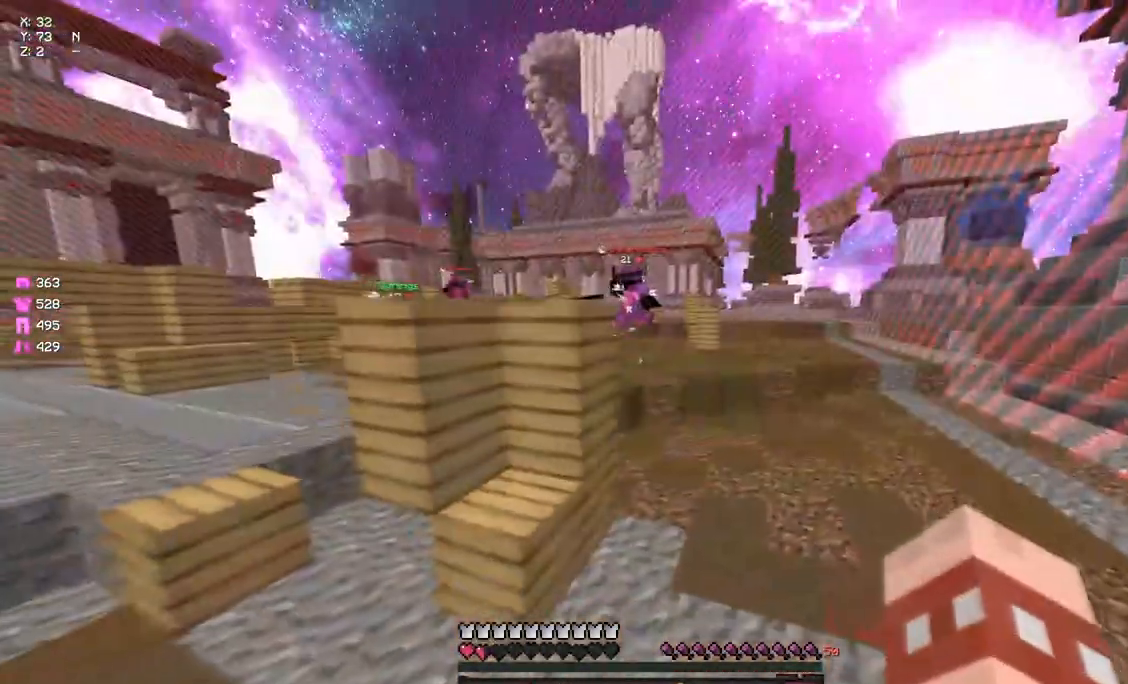
{"keys": ["a", "space", "w"], "mouse": [], "events": [[67, "mouse_left", "down"], [233, "s", "up"], [333, "w", "down"], [400, "space", "down"], [450, "mouse_left", "up"]]}
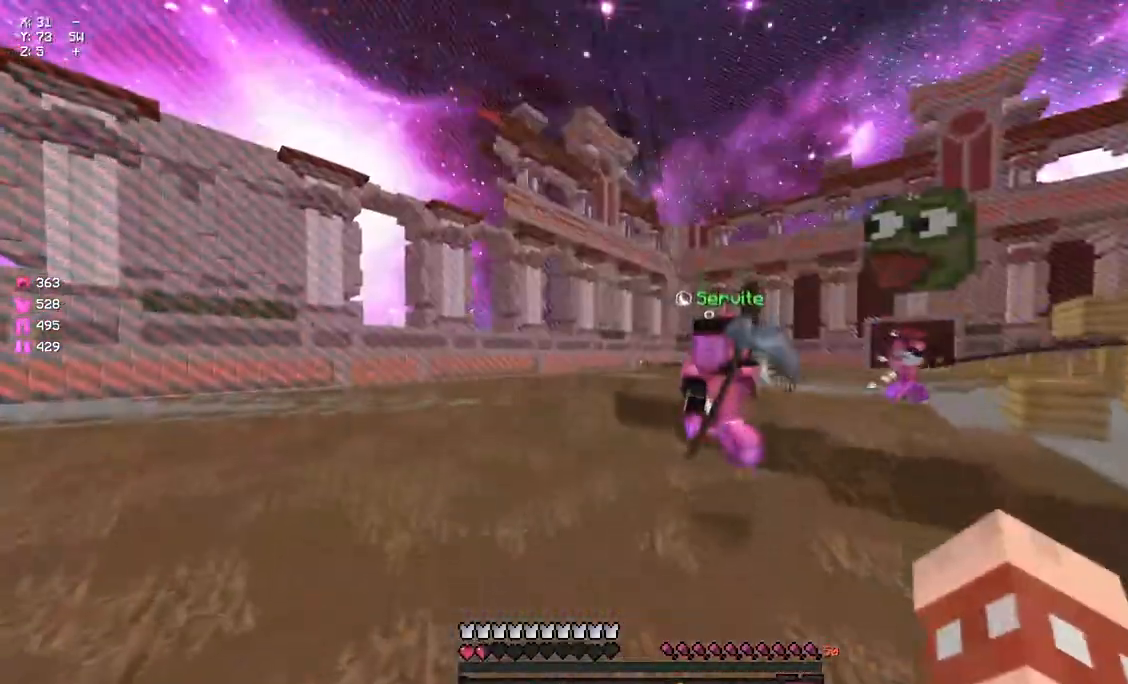
{"keys": ["a", "space", "w"], "mouse": ["left"], "events": [[117, "mouse_left", "down"], [233, "mouse_left", "up"], [283, "mouse_left", "down"], [283, "space", "up"], [500, "space", "down"]]}
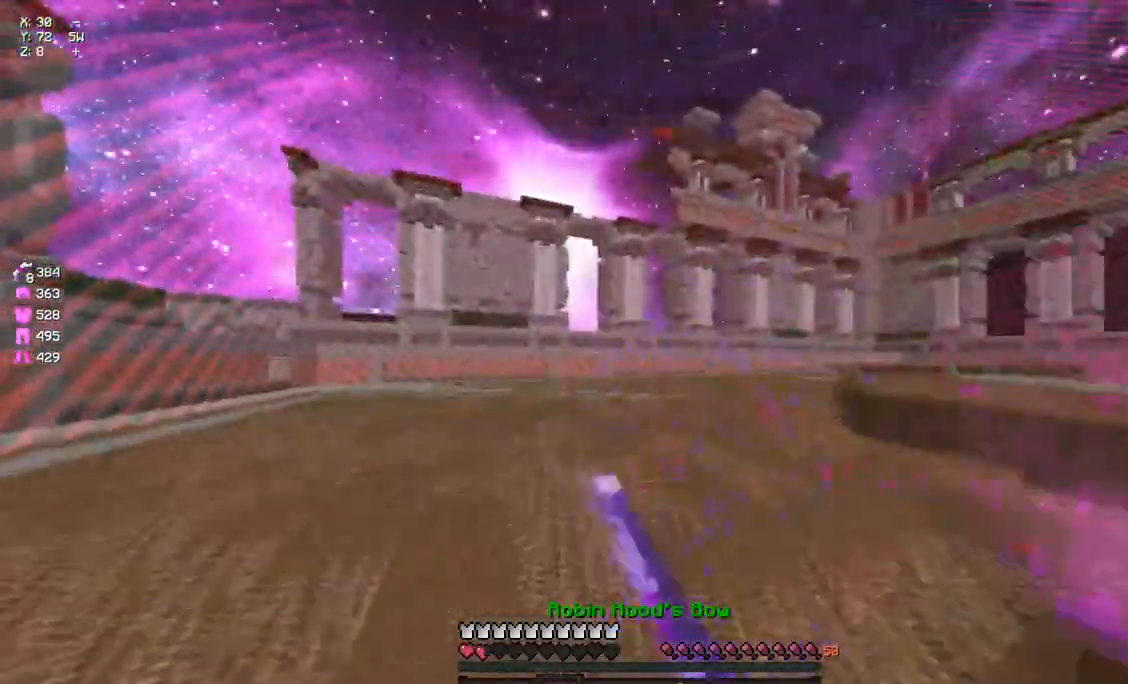
{"keys": ["a", "d", "s"], "mouse": ["right"], "events": [[50, "mouse_left", "up"], [100, "mouse_left", "down"], [100, "w", "up"], [150, "mouse_right", "down"], [150, "space", "up"], [200, "mouse_left", "up"], [200, "s", "down"], [433, "d", "down"]]}
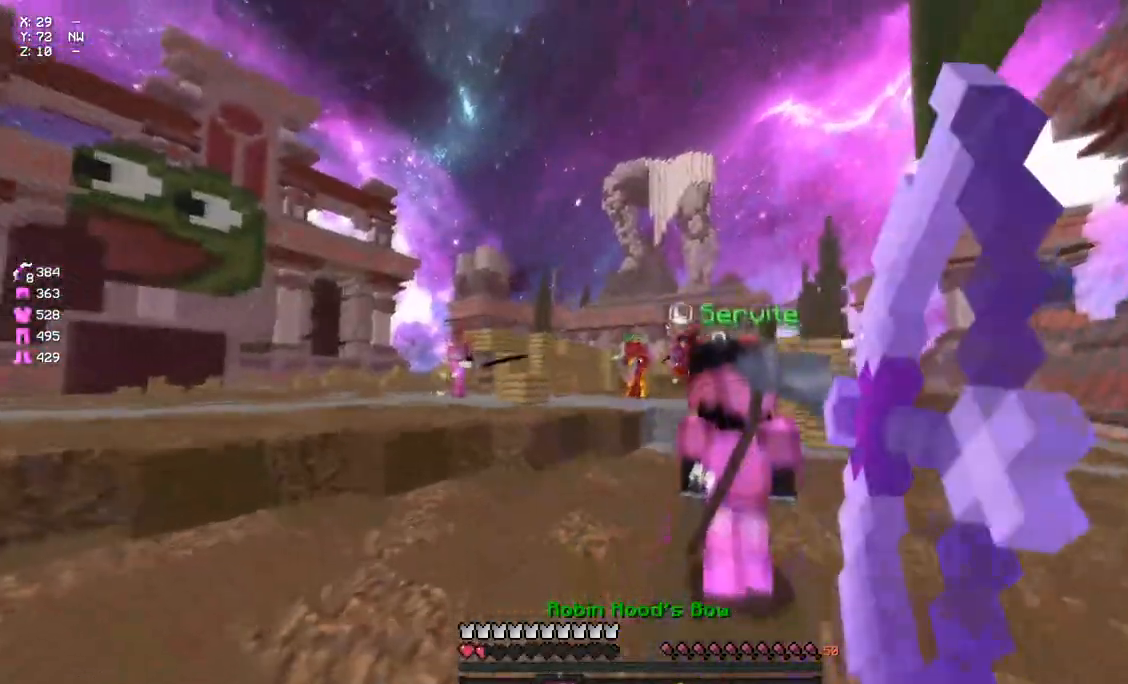
{"keys": ["d"], "mouse": ["right"], "events": [[417, "a", "up"], [417, "s", "up"]]}
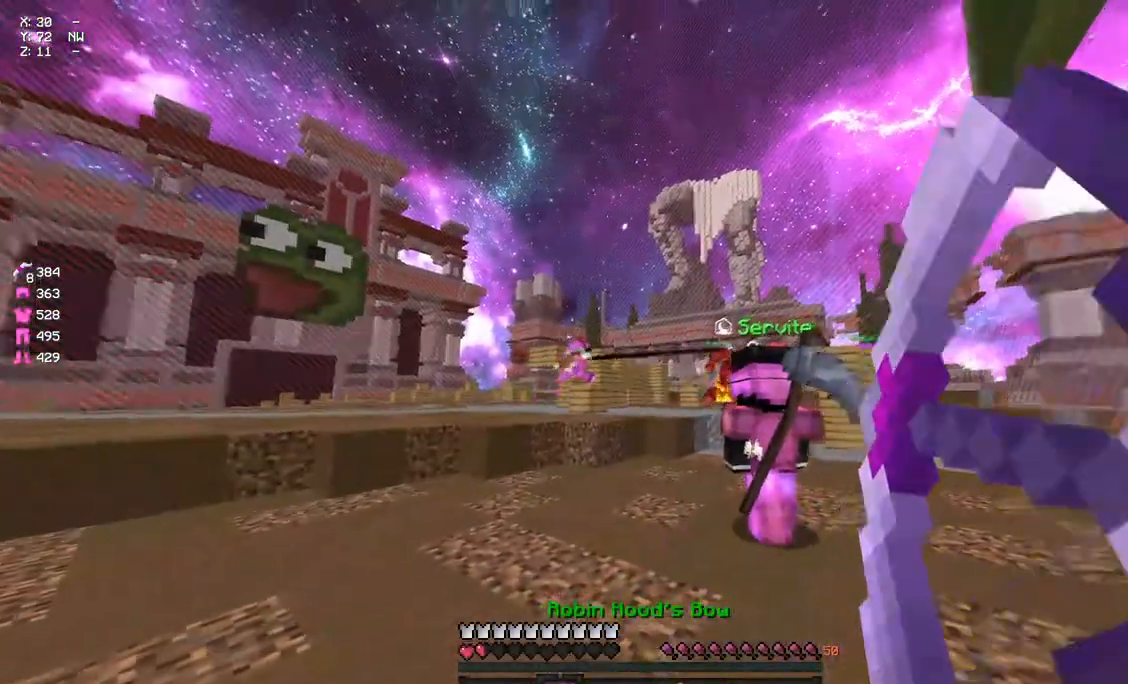
{"keys": ["a"], "mouse": ["right"], "events": [[83, "mouse_right", "up"], [200, "mouse_right", "down"], [250, "d", "up"], [467, "a", "down"]]}
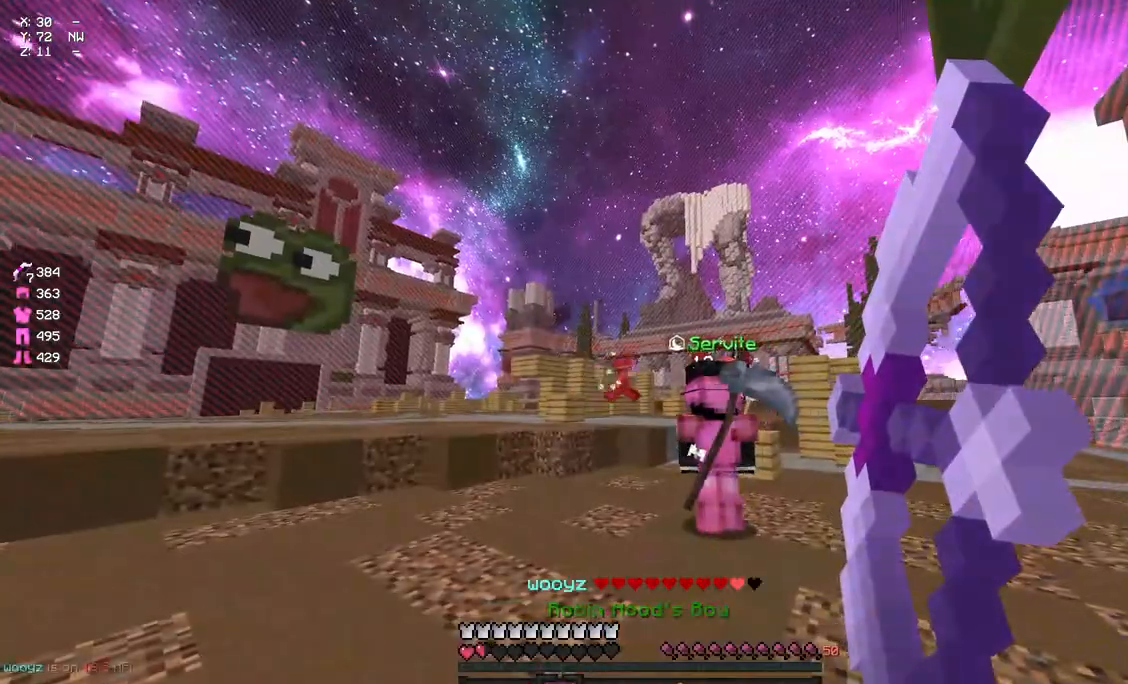
{"keys": ["a", "w"], "mouse": ["right"], "events": [[83, "w", "down"]]}
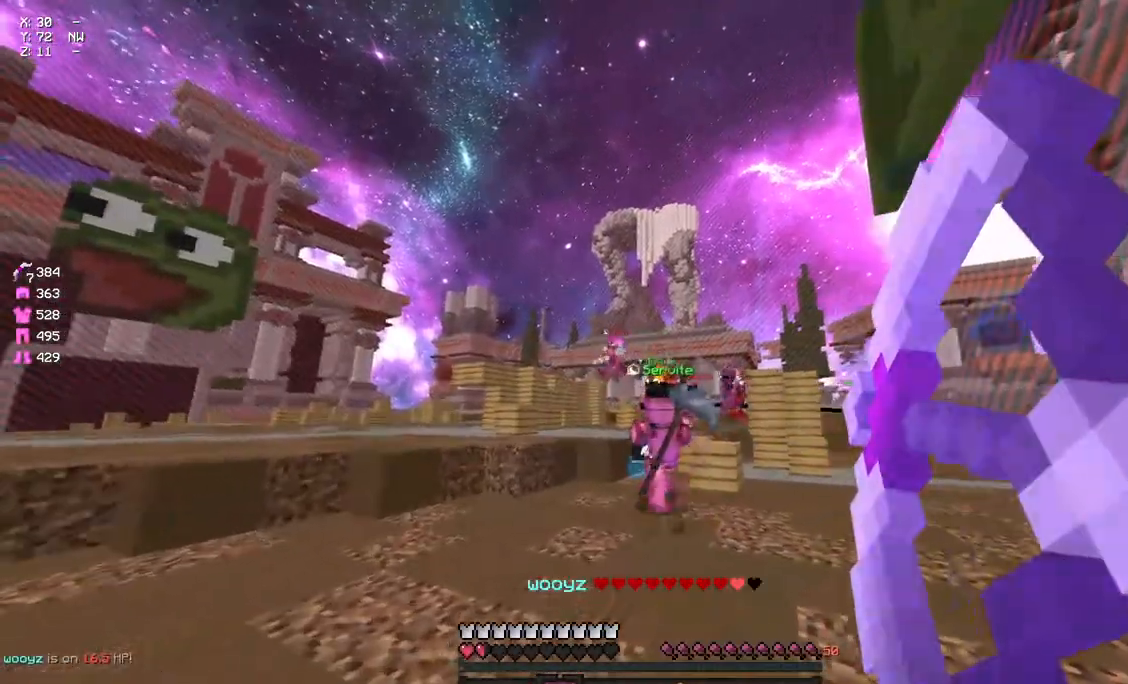
{"keys": ["d", "s"], "mouse": ["right"], "events": [[133, "mouse_right", "up"], [133, "w", "up"], [233, "mouse_right", "down"], [233, "s", "down"], [300, "d", "down"], [400, "a", "up"]]}
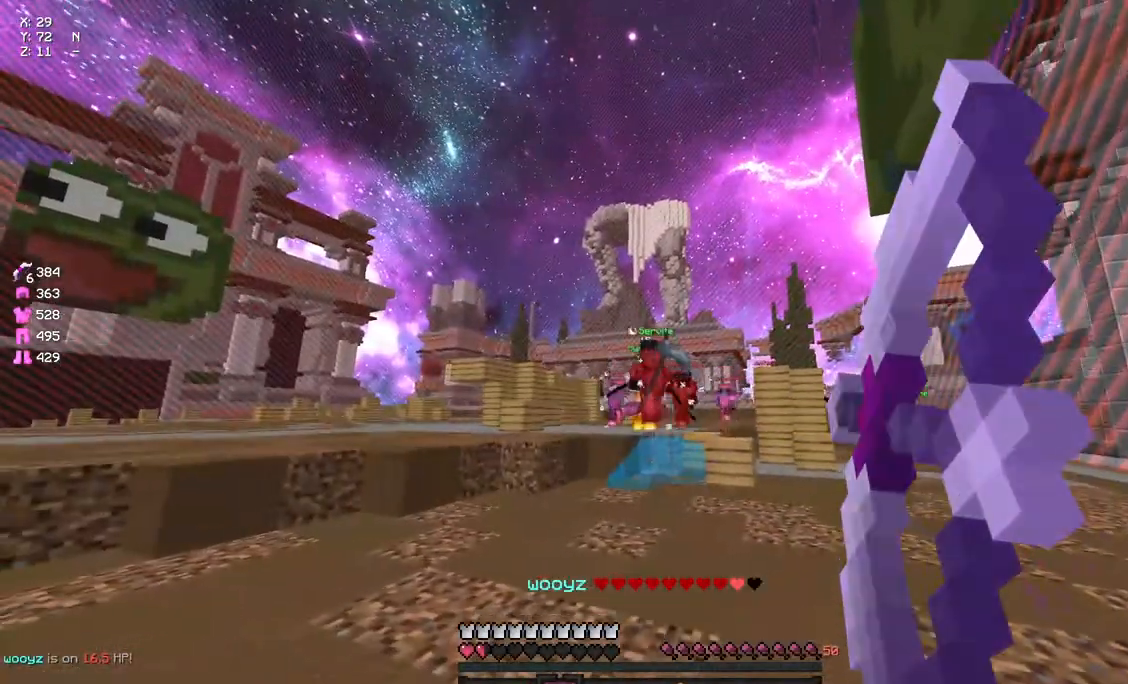
{"keys": ["a", "d", "s"], "mouse": ["right"], "events": [[333, "a", "down"]]}
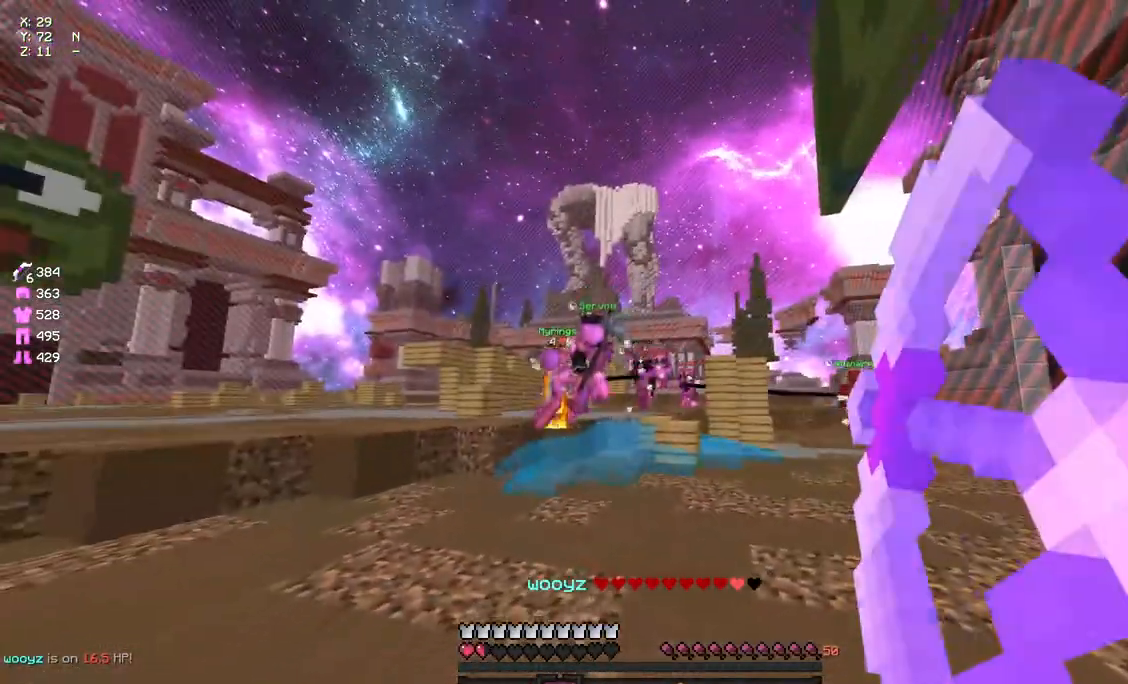
{"keys": ["a", "s"], "mouse": ["right"], "events": [[117, "a", "up"], [383, "mouse_right", "up"], [433, "a", "down"], [433, "d", "up"], [500, "mouse_right", "down"]]}
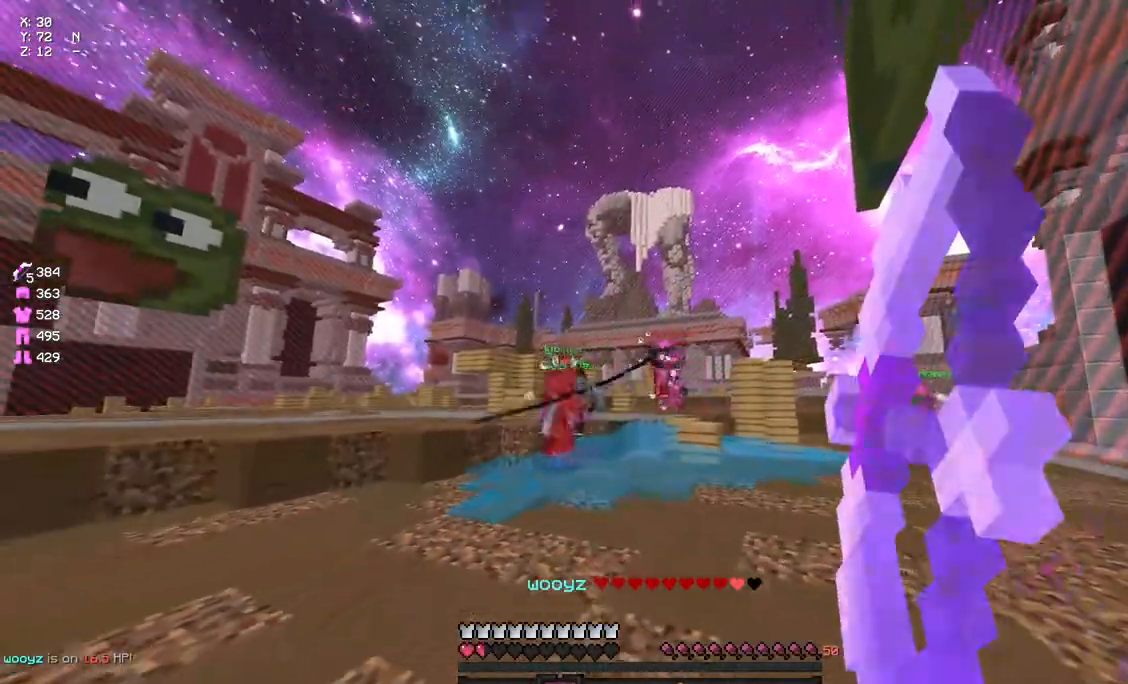
{"keys": ["a", "s"], "mouse": ["right"], "events": []}
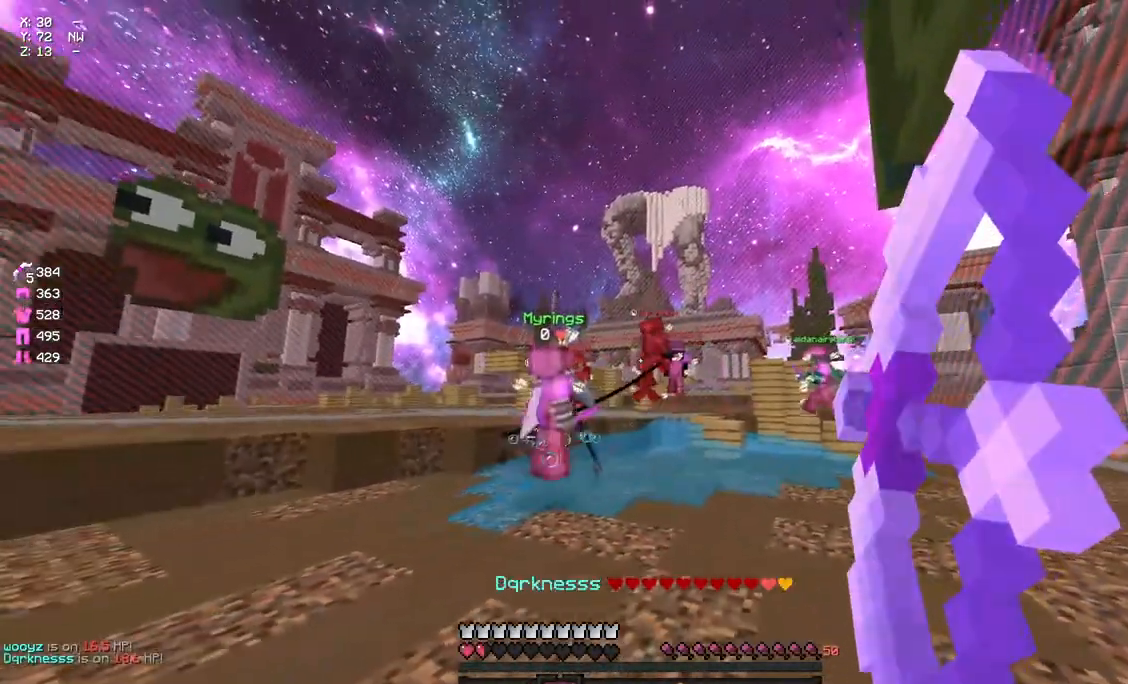
{"keys": ["d", "s"], "mouse": ["right"], "events": [[33, "d", "down"], [83, "a", "up"]]}
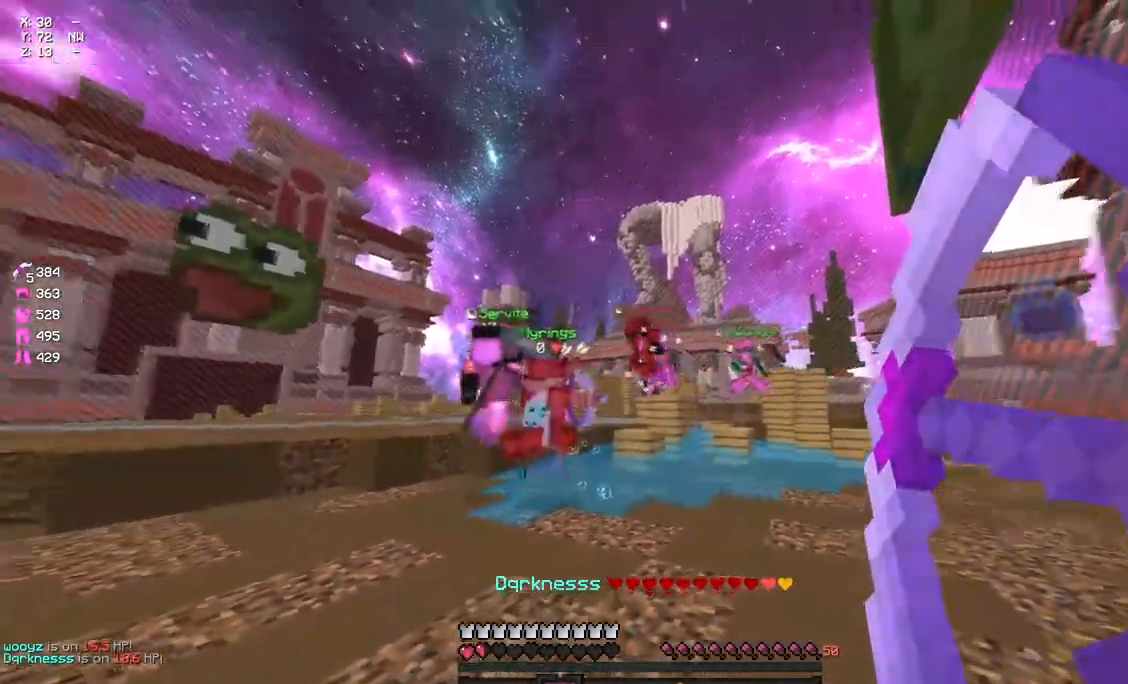
{"keys": ["a"], "mouse": ["right"], "events": [[83, "a", "down"], [150, "d", "up"], [200, "s", "up"]]}
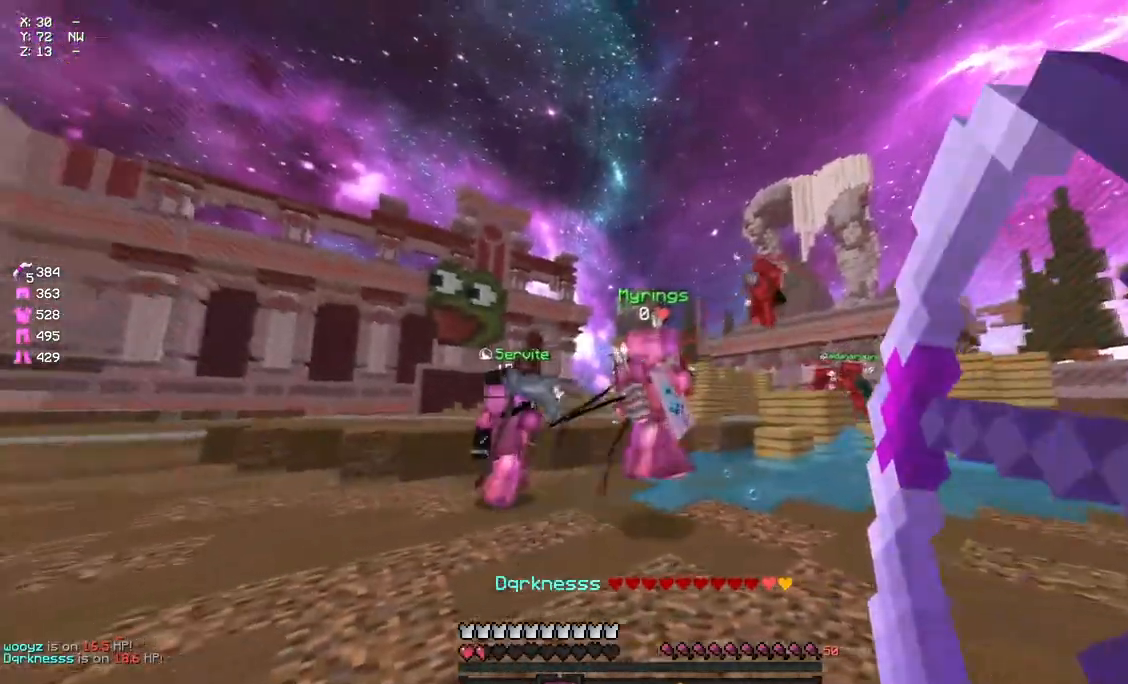
{"keys": ["a"], "mouse": ["right"], "events": [[17, "s", "down"], [83, "mouse_right", "up"], [183, "mouse_right", "down"], [183, "s", "up"], [300, "w", "down"], [350, "space", "down"], [450, "space", "up"], [450, "w", "up"]]}
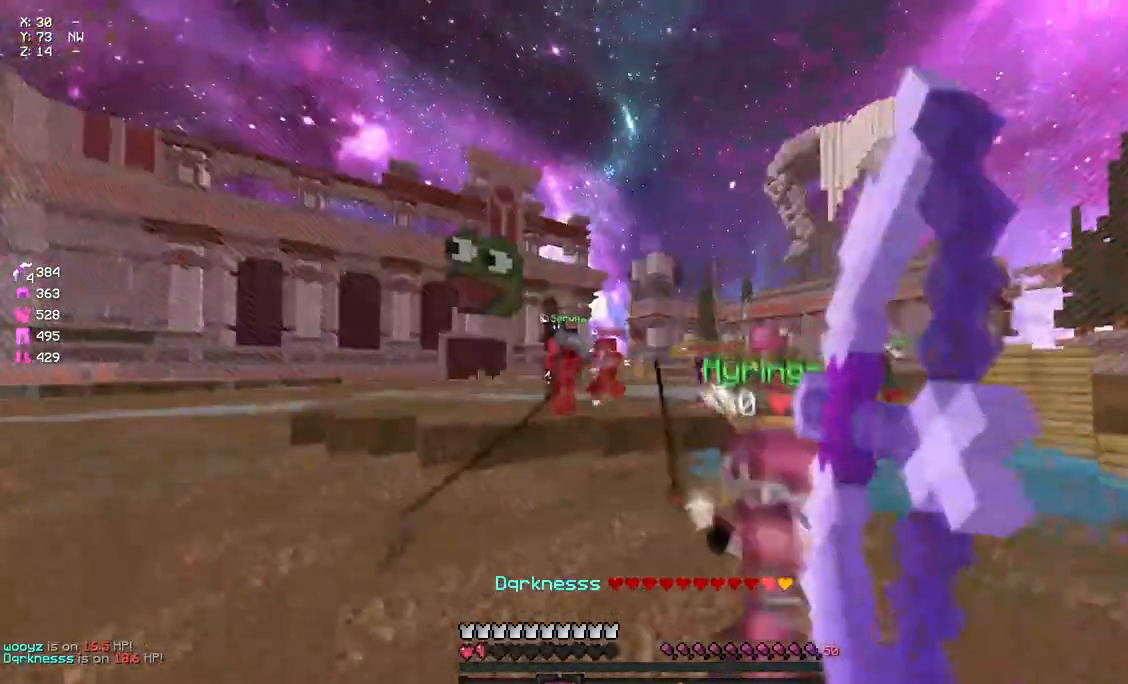
{"keys": ["a", "d", "s"], "mouse": ["right"], "events": [[67, "s", "down"], [500, "d", "down"]]}
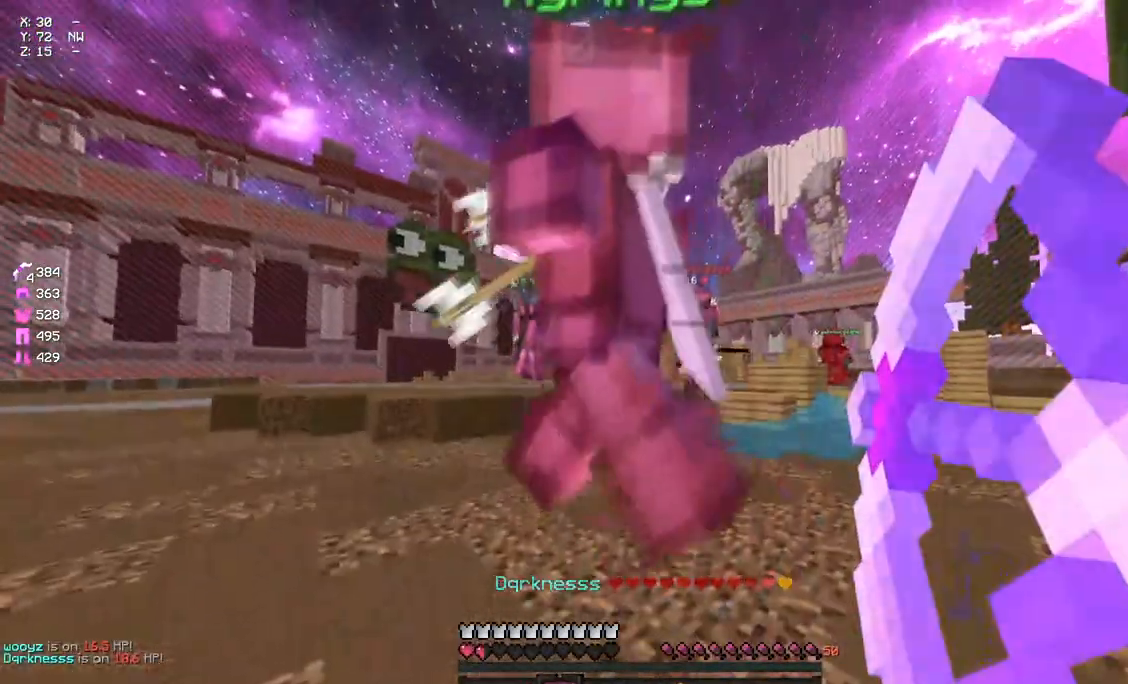
{"keys": ["a", "s"], "mouse": [], "events": [[100, "d", "up"], [217, "mouse_right", "up"], [217, "s", "up"], [267, "w", "down"], [317, "mouse_left", "down"], [317, "space", "down"], [367, "space", "up"], [367, "w", "up"], [417, "mouse_left", "up"], [483, "s", "down"]]}